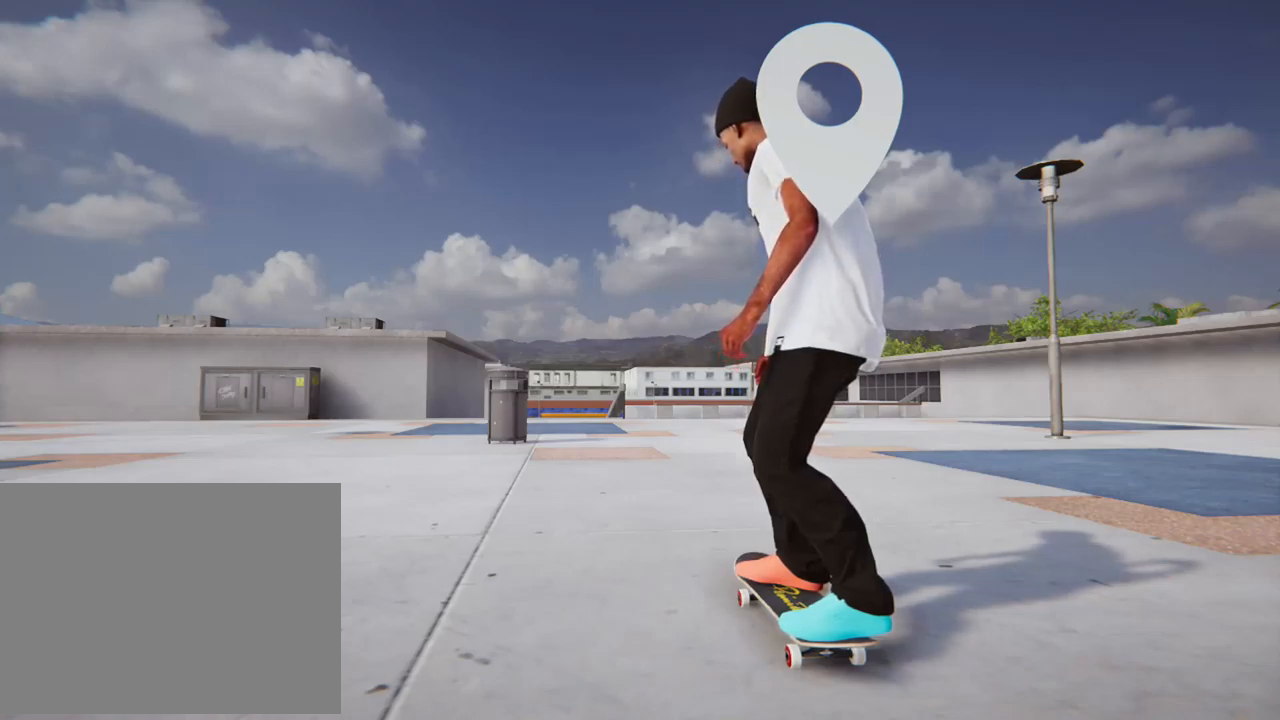
Gameplay with a controller (Xbox layout); each line is a JSON object with the inputs held at the frame after it. "events" lists button and stick changes between this image and that frame as [ms after this image, input, new state], when the widget could be followed in between. Not read: L3 R3.
{"buttons": ["X"], "left_stick": "center", "right_stick": "center", "events": [[67, "X", "down"]]}
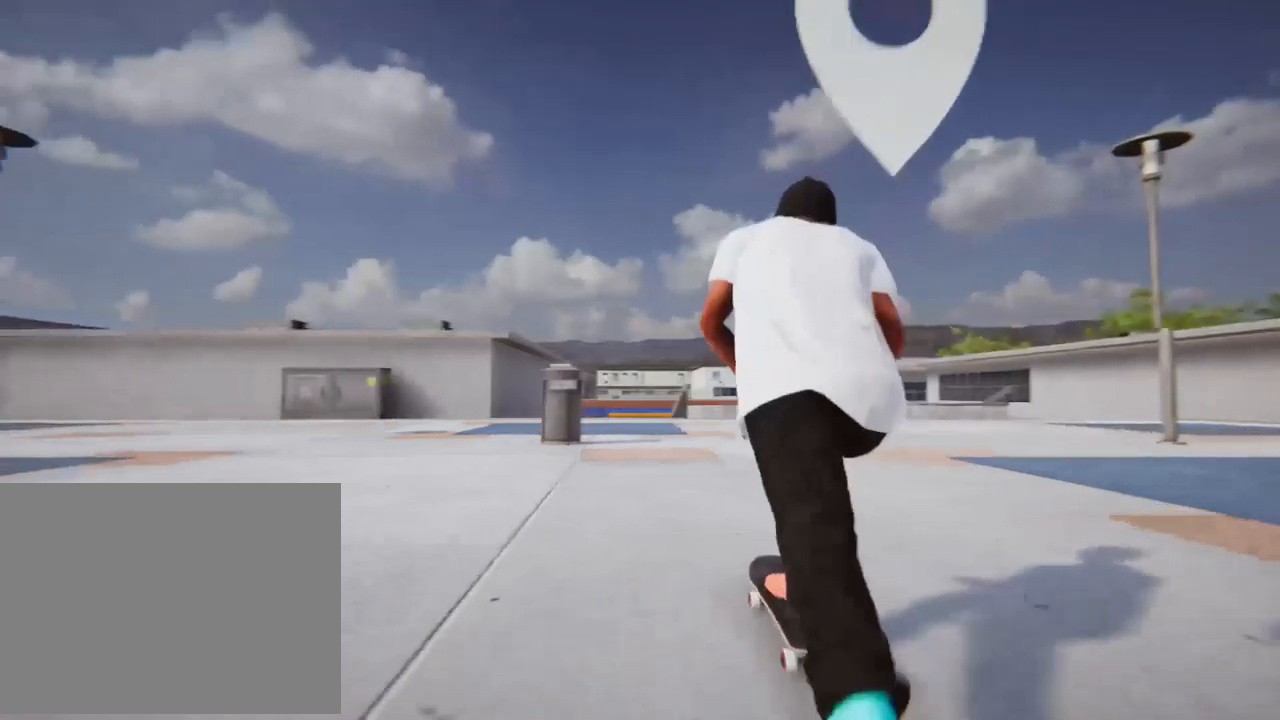
{"buttons": ["X"], "left_stick": "center", "right_stick": "center", "events": []}
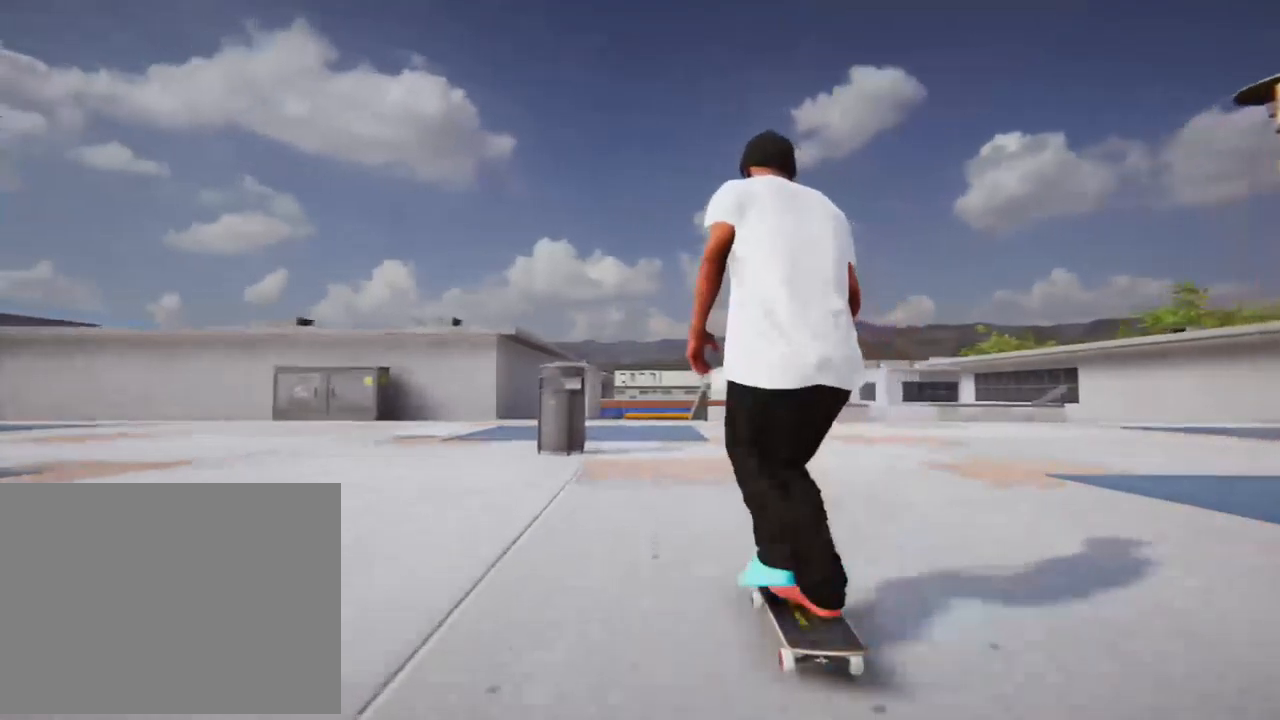
{"buttons": ["X"], "left_stick": "center", "right_stick": "center", "events": []}
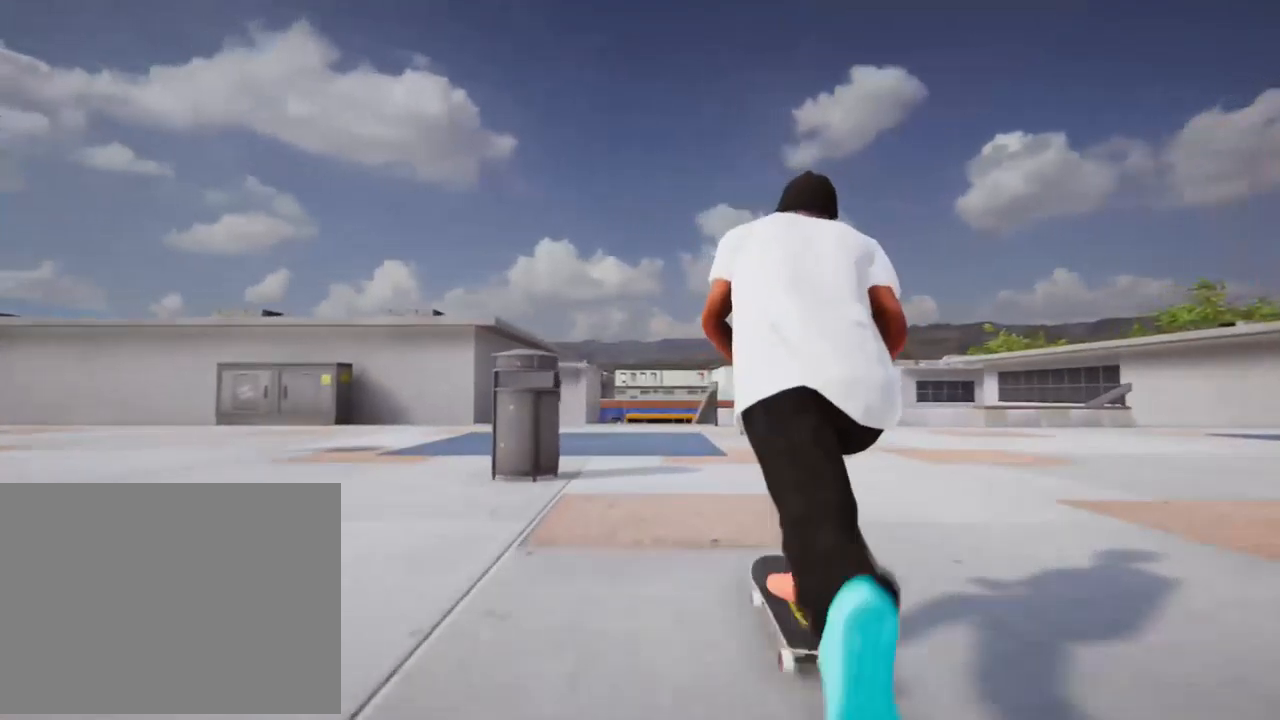
{"buttons": ["X"], "left_stick": "center", "right_stick": "center", "events": []}